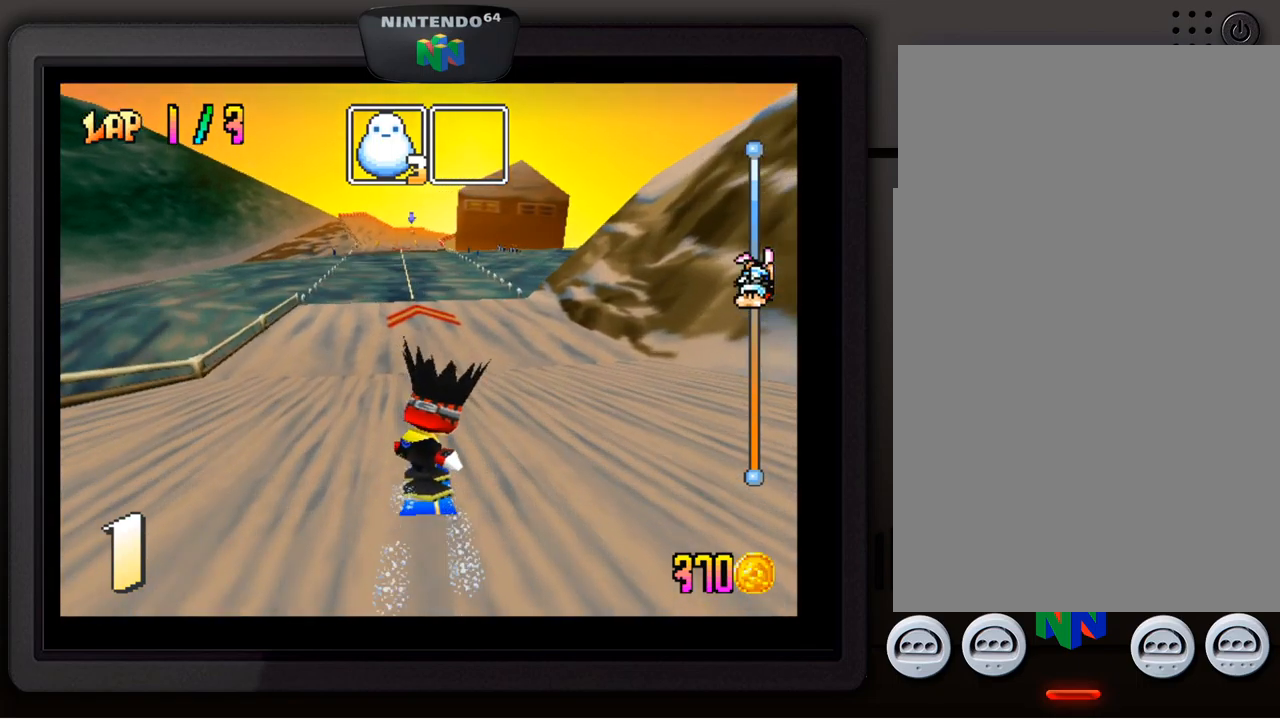
Gameplay with a controller (Nintendo layout); each line is a JSON object with the inputs held at the frame after it. "events" lists button and stick changes between this image and that frame as [ms after this image, input, new state], when the widget could be followed in between. Not read: L3 R3.
{"buttons": [], "left_stick": "center", "events": [[334, "left_stick", "left"], [467, "left_stick", "center"]]}
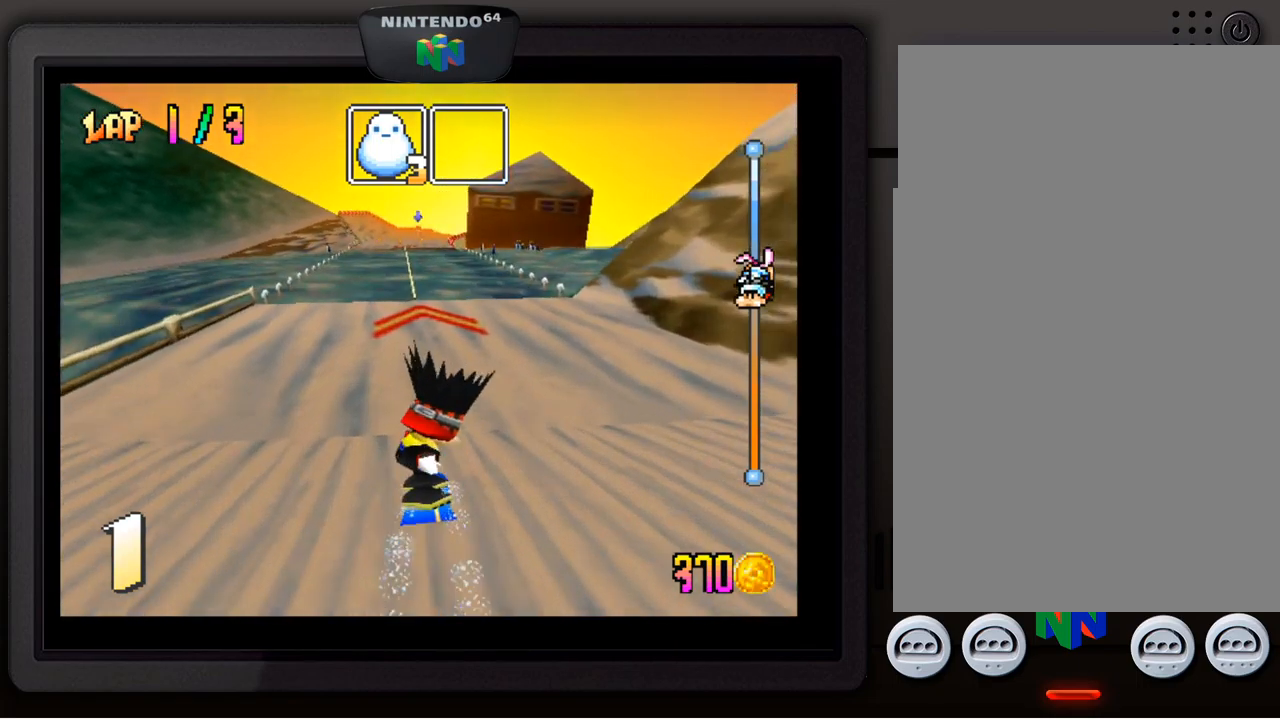
{"buttons": [], "left_stick": "center", "events": []}
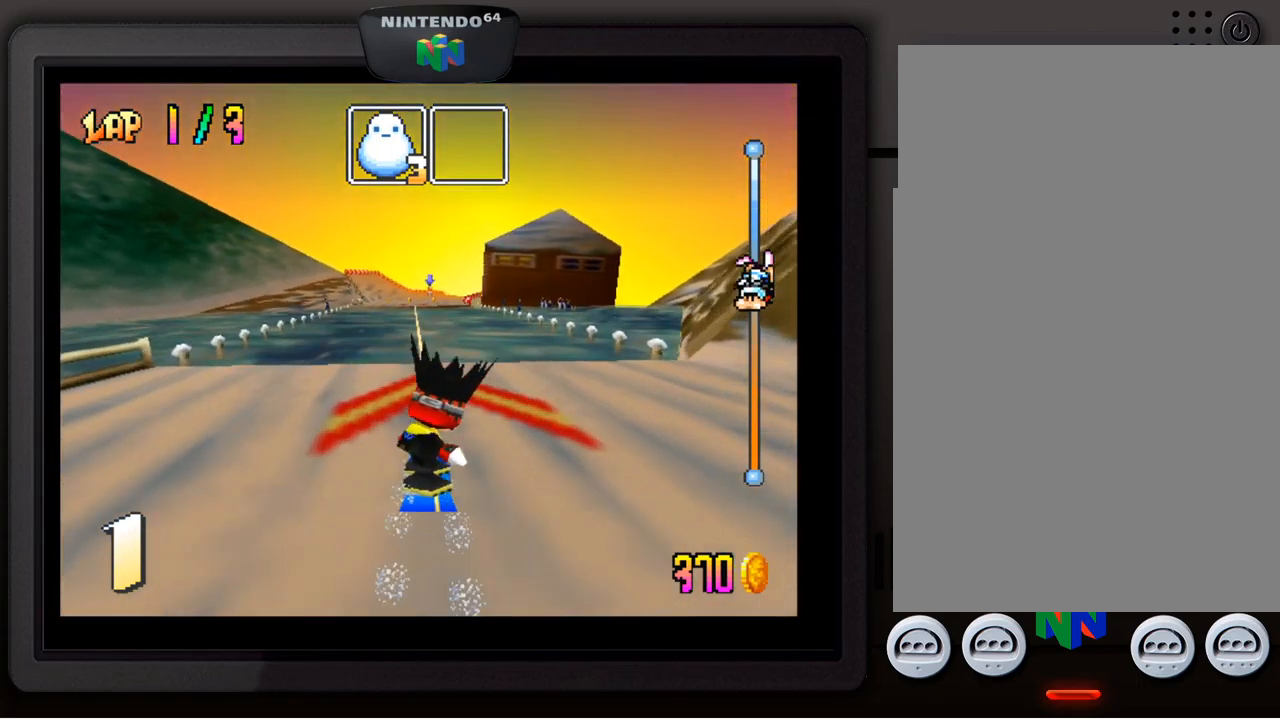
{"buttons": [], "left_stick": "center", "events": [[167, "A", "down"], [267, "A", "up"]]}
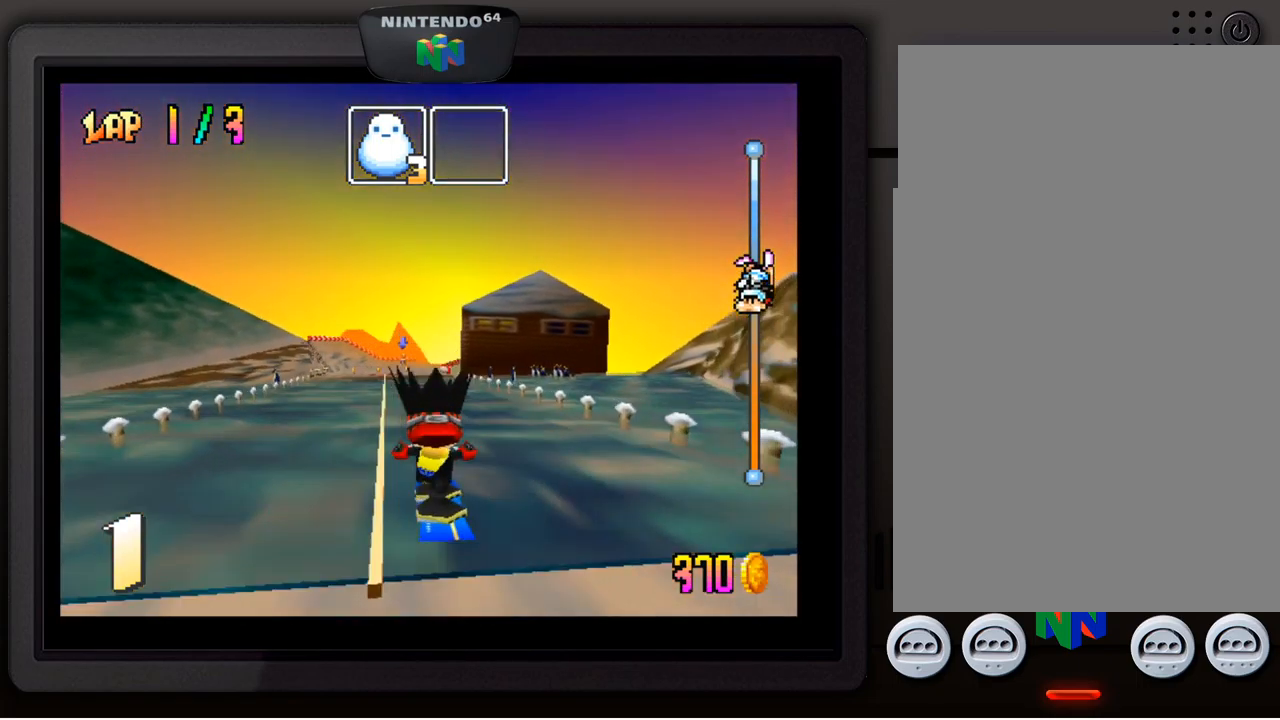
{"buttons": [], "left_stick": "center", "events": []}
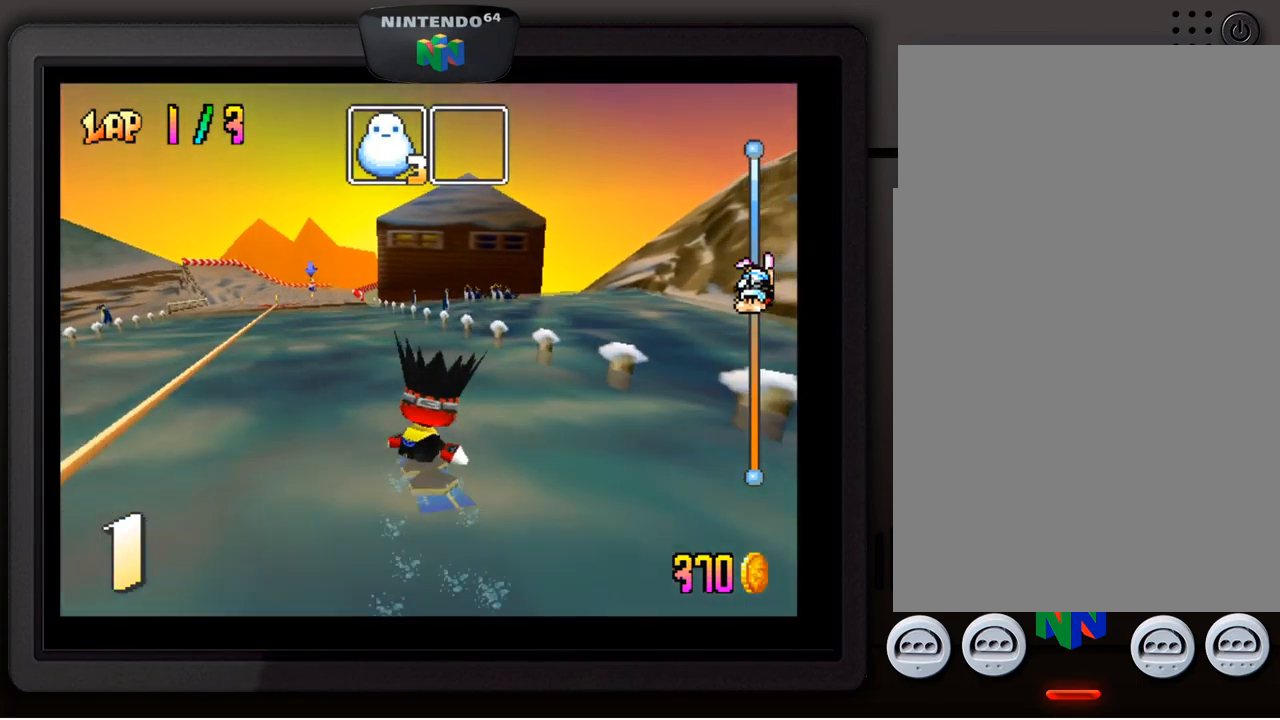
{"buttons": [], "left_stick": "center", "events": [[150, "left_stick", "down-left"], [284, "left_stick", "center"]]}
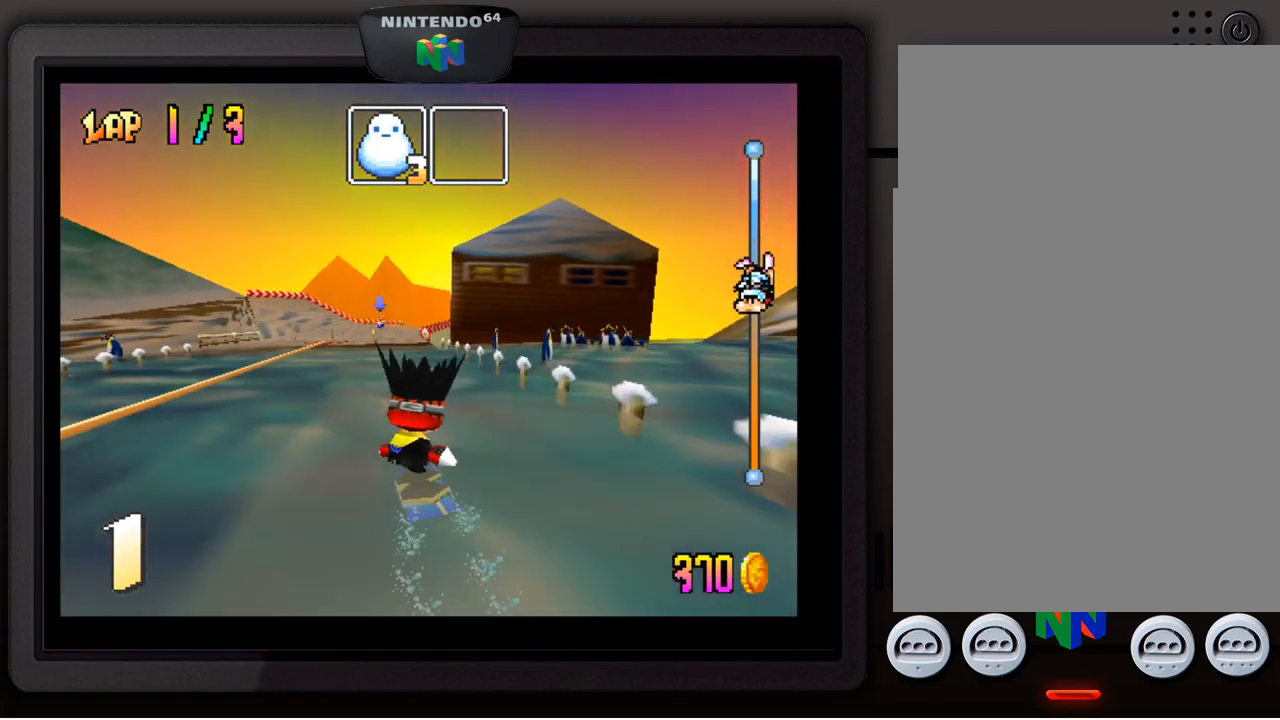
{"buttons": [], "left_stick": "right", "events": [[117, "left_stick", "down-left"], [250, "left_stick", "center"], [400, "left_stick", "right"]]}
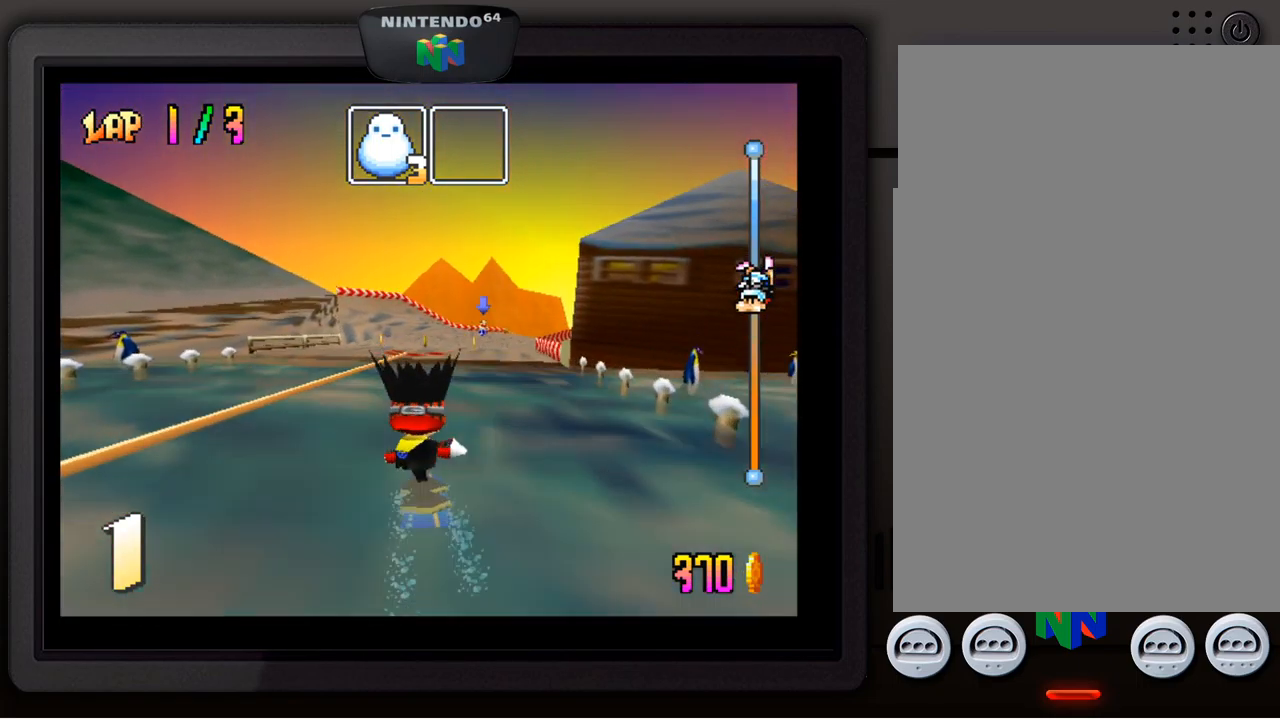
{"buttons": [], "left_stick": "center", "events": [[67, "left_stick", "down-right"], [250, "left_stick", "center"]]}
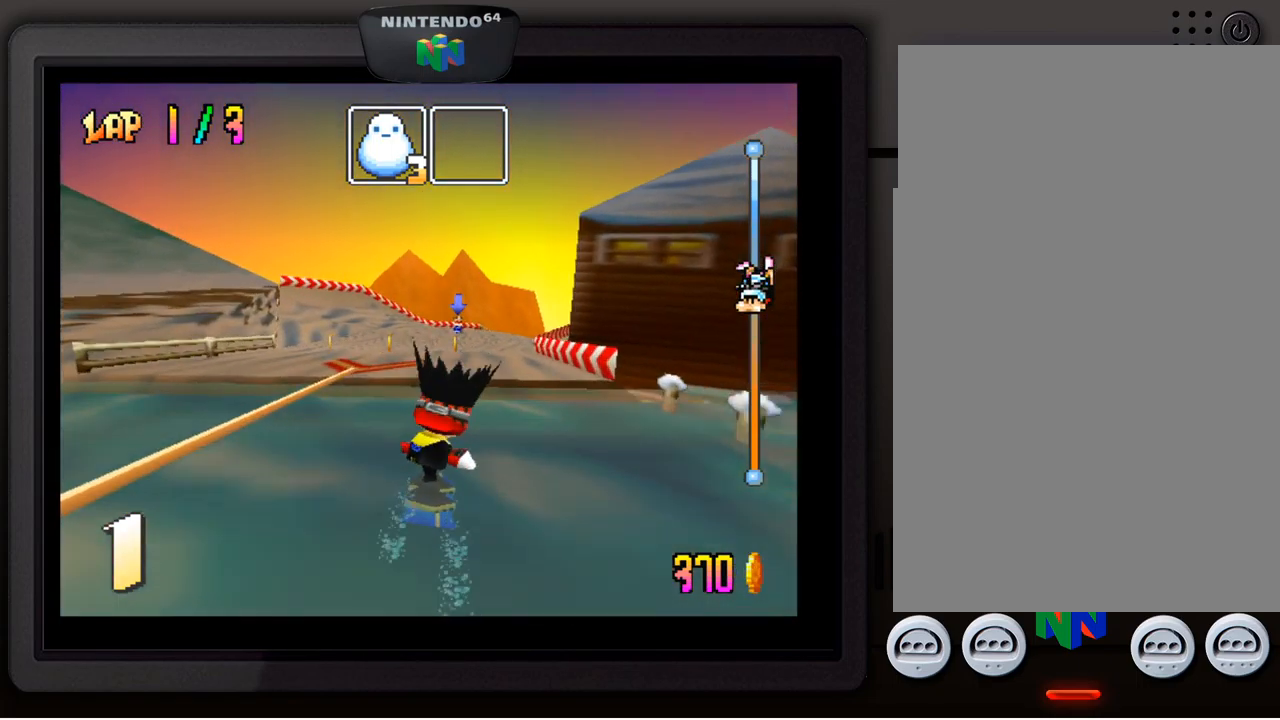
{"buttons": [], "left_stick": "center", "events": [[17, "A", "down"], [100, "A", "up"]]}
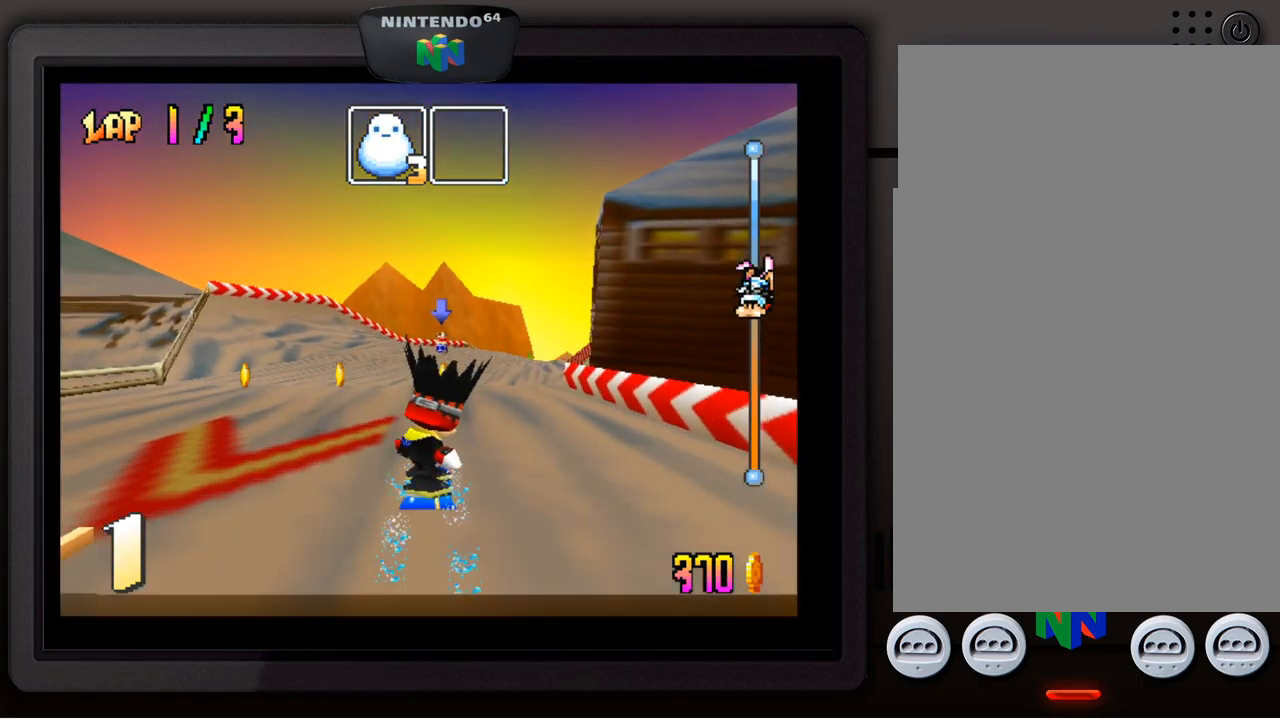
{"buttons": [], "left_stick": "center", "events": []}
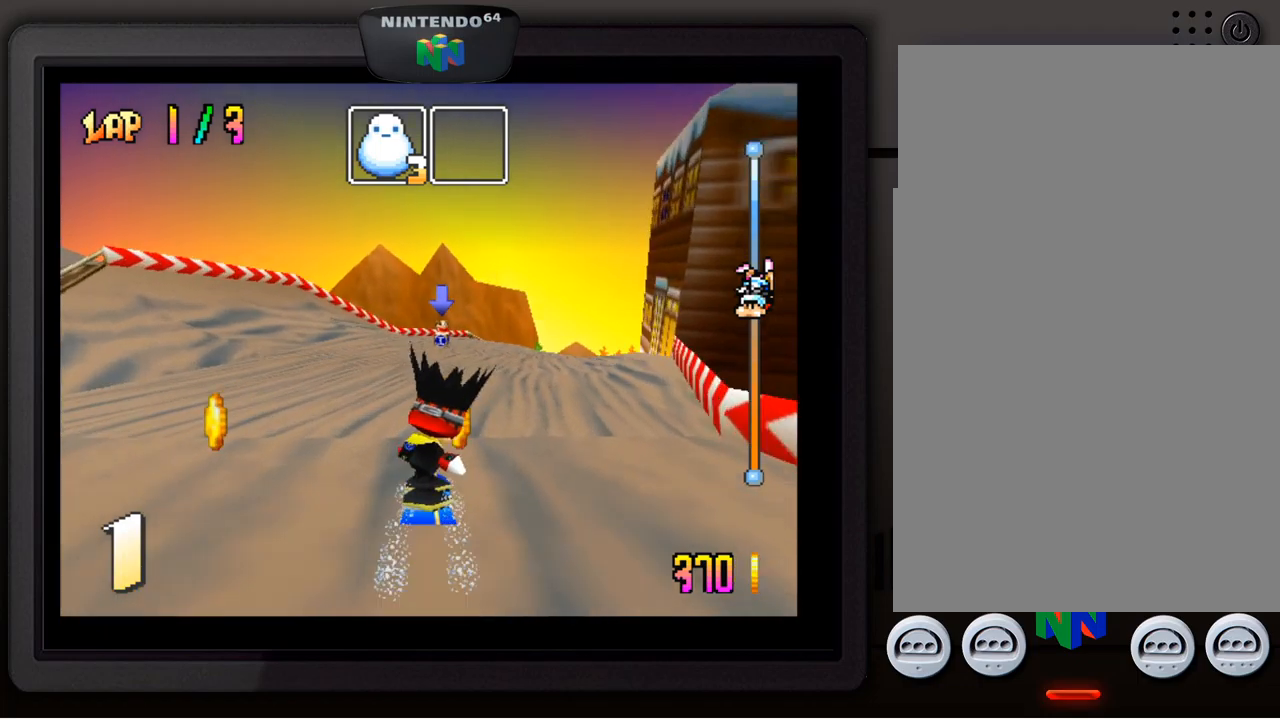
{"buttons": [], "left_stick": "center", "events": []}
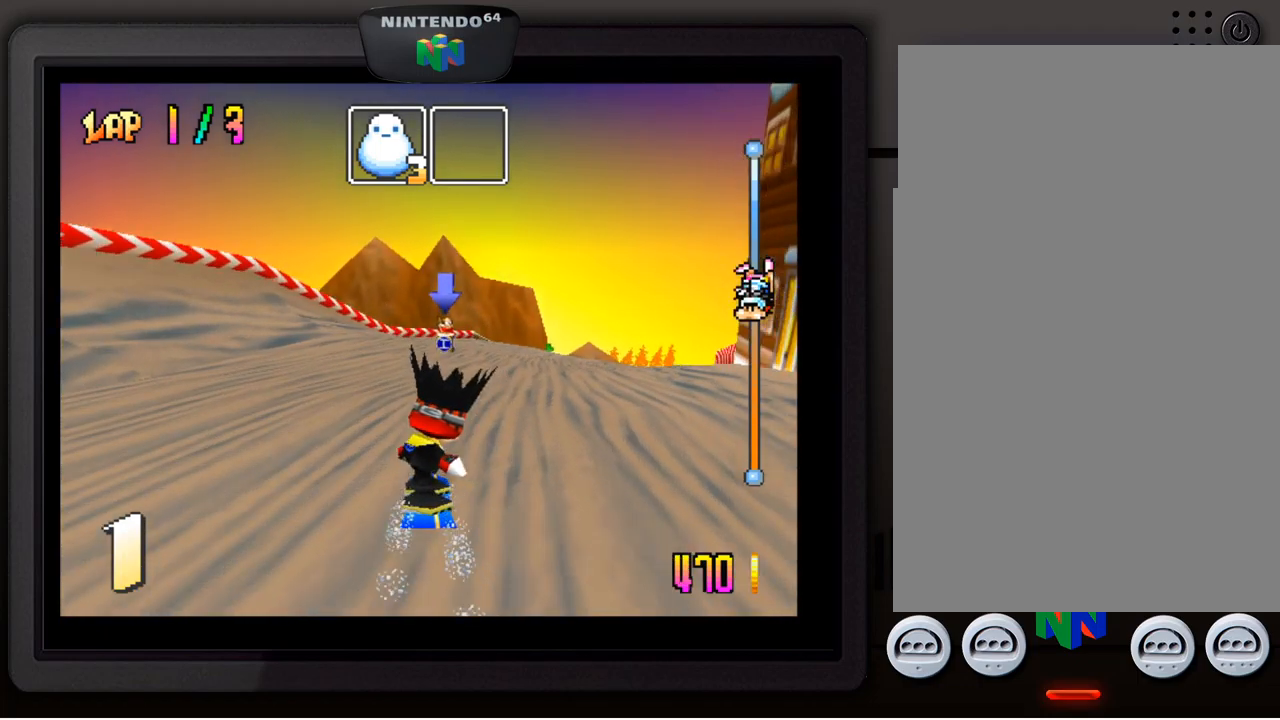
{"buttons": [], "left_stick": "center", "events": []}
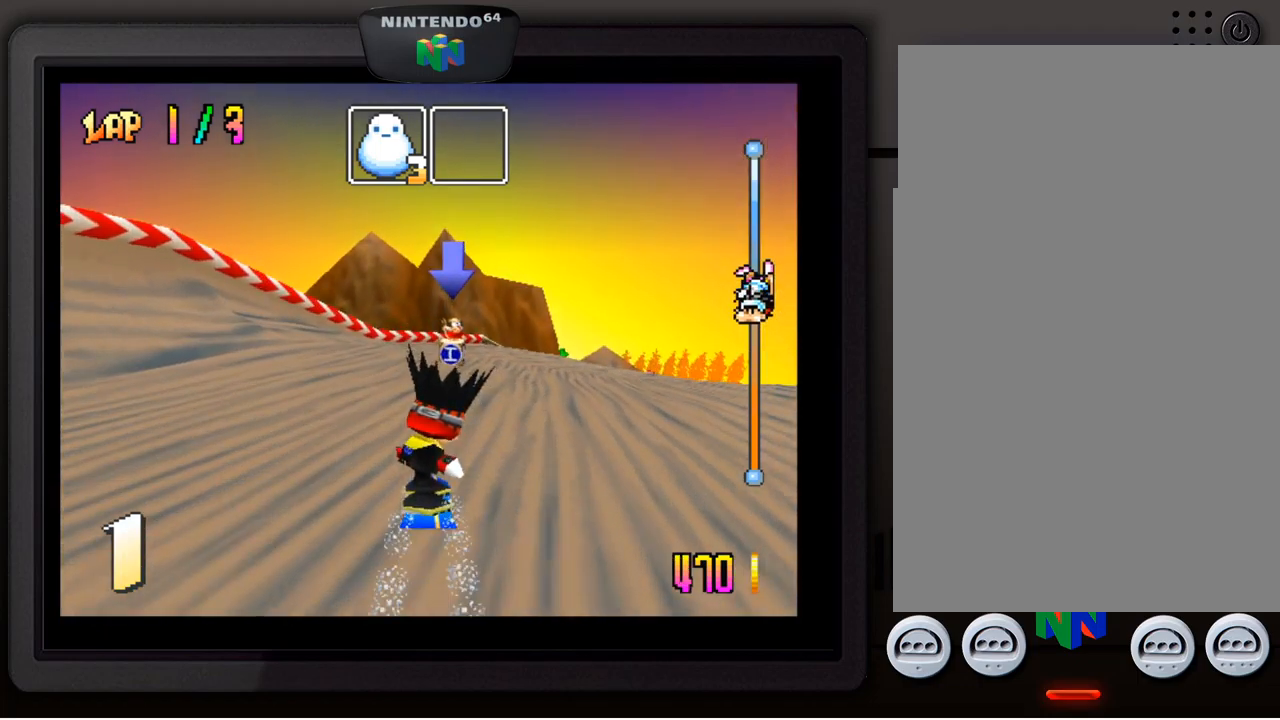
{"buttons": [], "left_stick": "down-right", "events": [[450, "left_stick", "down-right"]]}
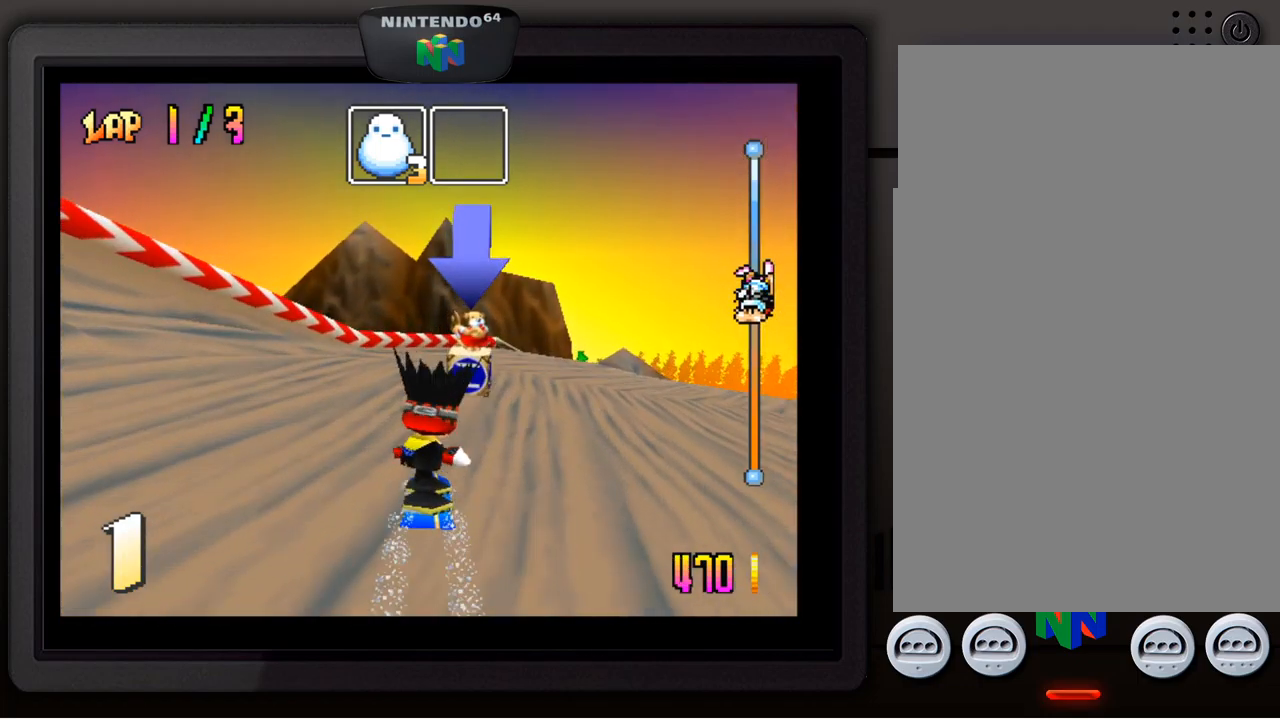
{"buttons": [], "left_stick": "center", "events": [[150, "left_stick", "center"], [250, "left_stick", "down-right"], [500, "left_stick", "center"]]}
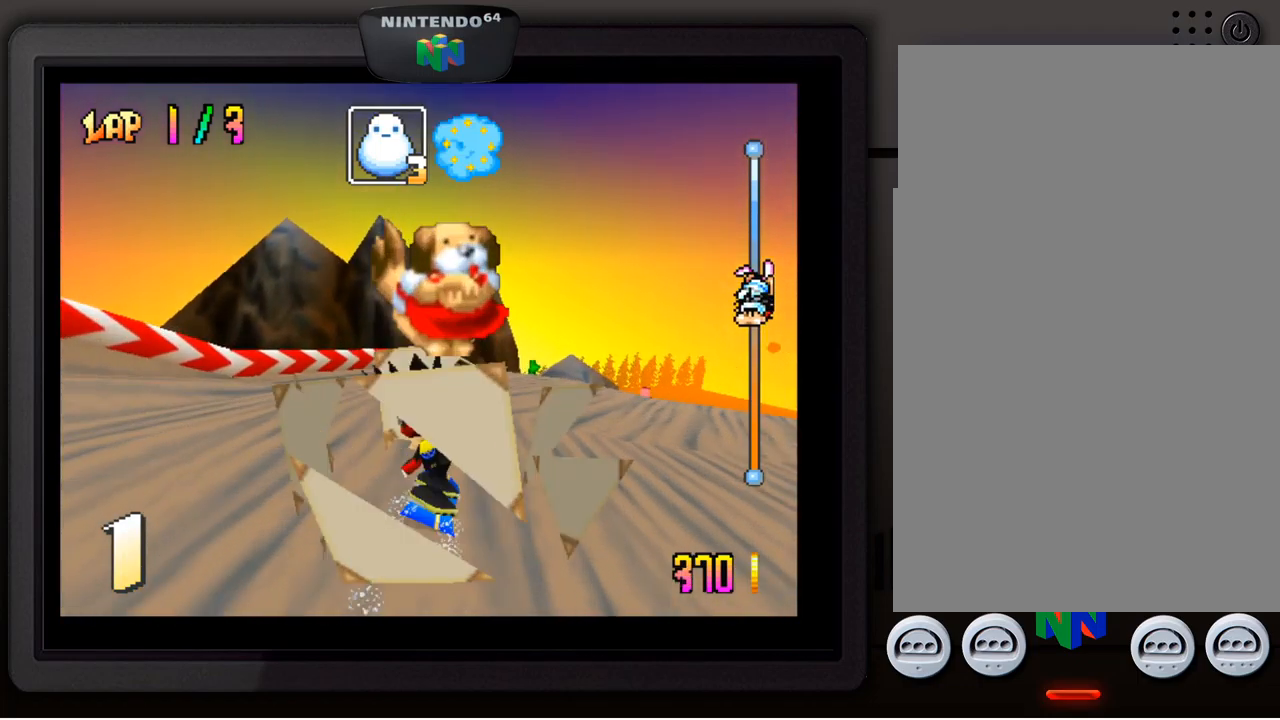
{"buttons": [], "left_stick": "center", "events": [[184, "left_stick", "down-right"], [434, "left_stick", "center"]]}
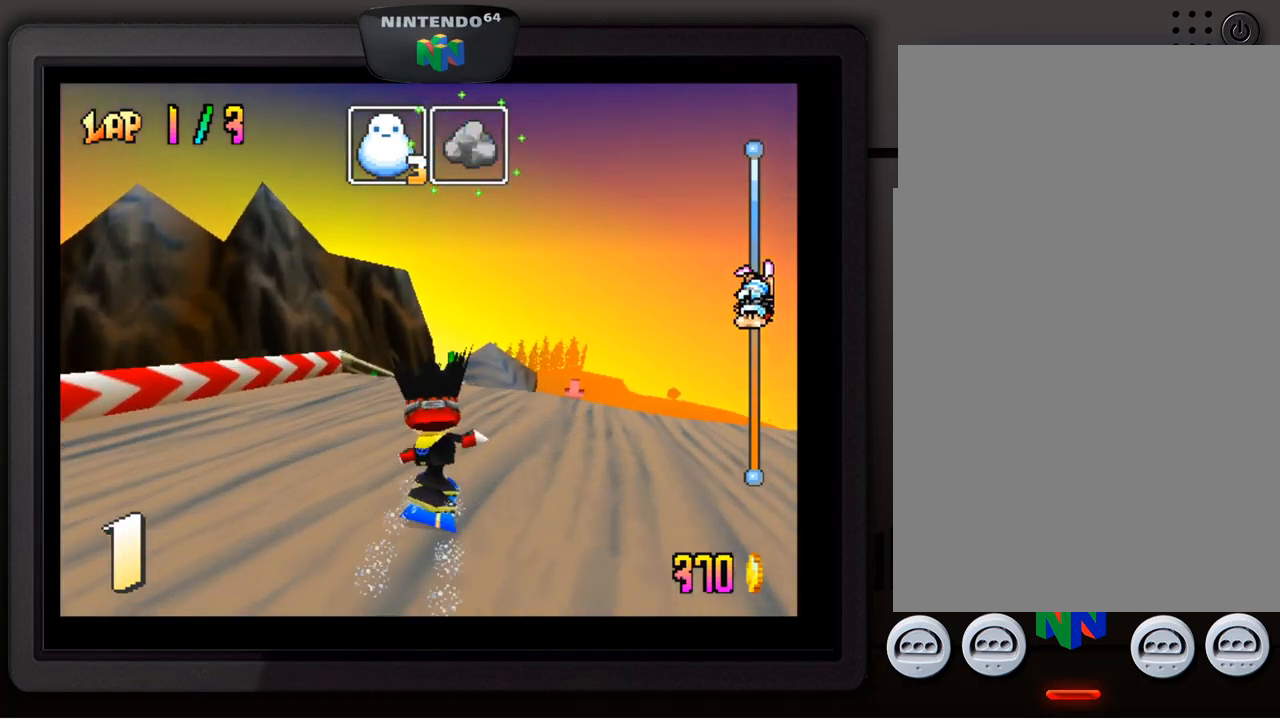
{"buttons": [], "left_stick": "down-right", "events": [[34, "left_stick", "down-right"], [250, "left_stick", "center"], [350, "left_stick", "down-right"]]}
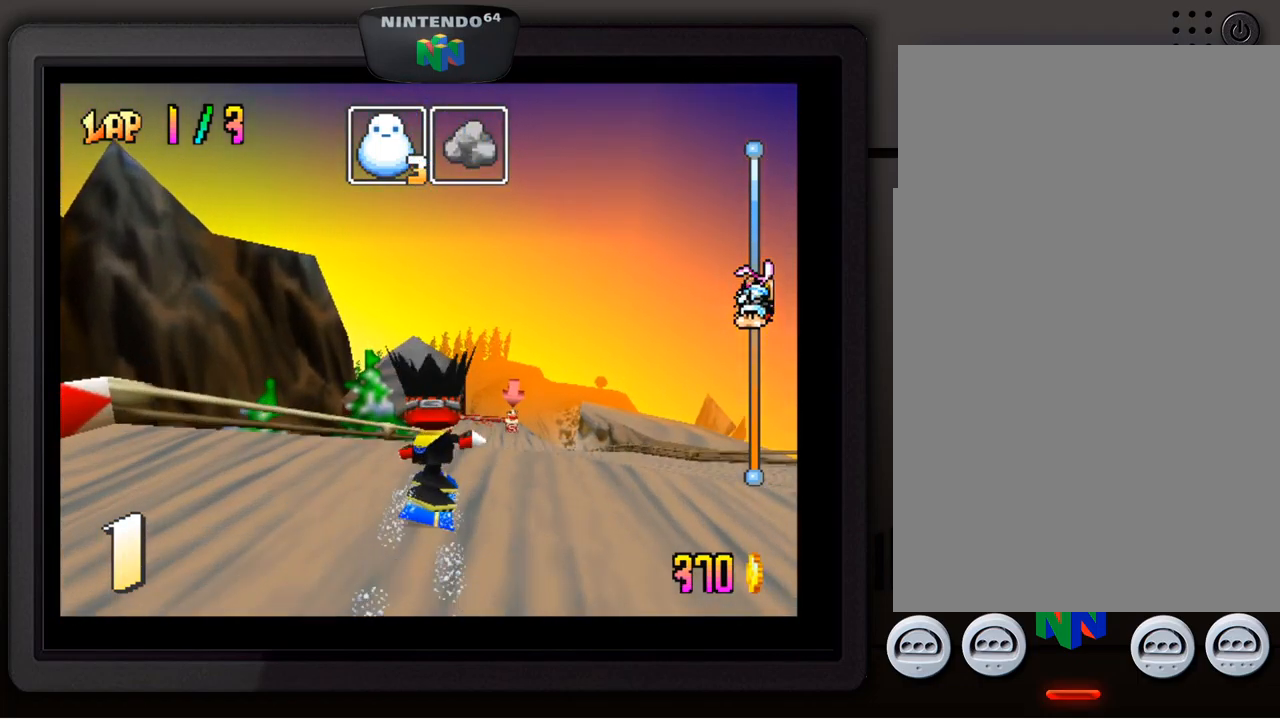
{"buttons": [], "left_stick": "down-right", "events": [[34, "left_stick", "center"], [434, "left_stick", "down-right"]]}
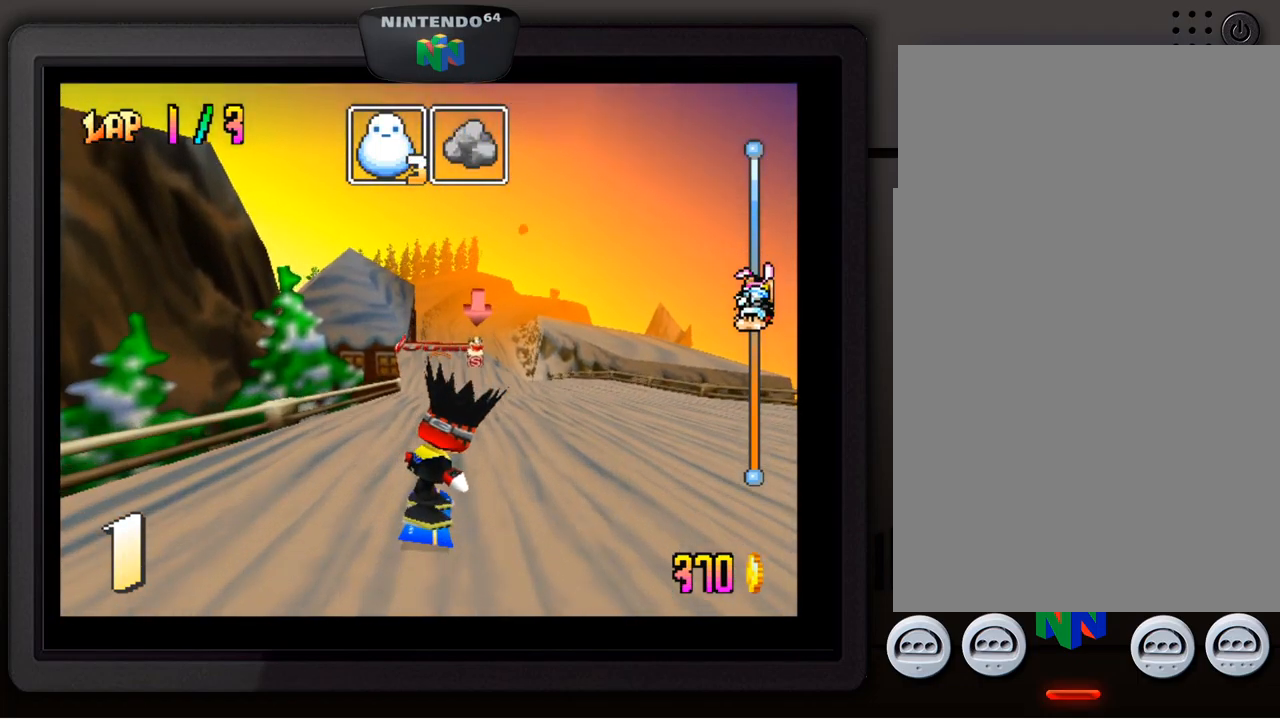
{"buttons": [], "left_stick": "center", "events": [[184, "left_stick", "center"]]}
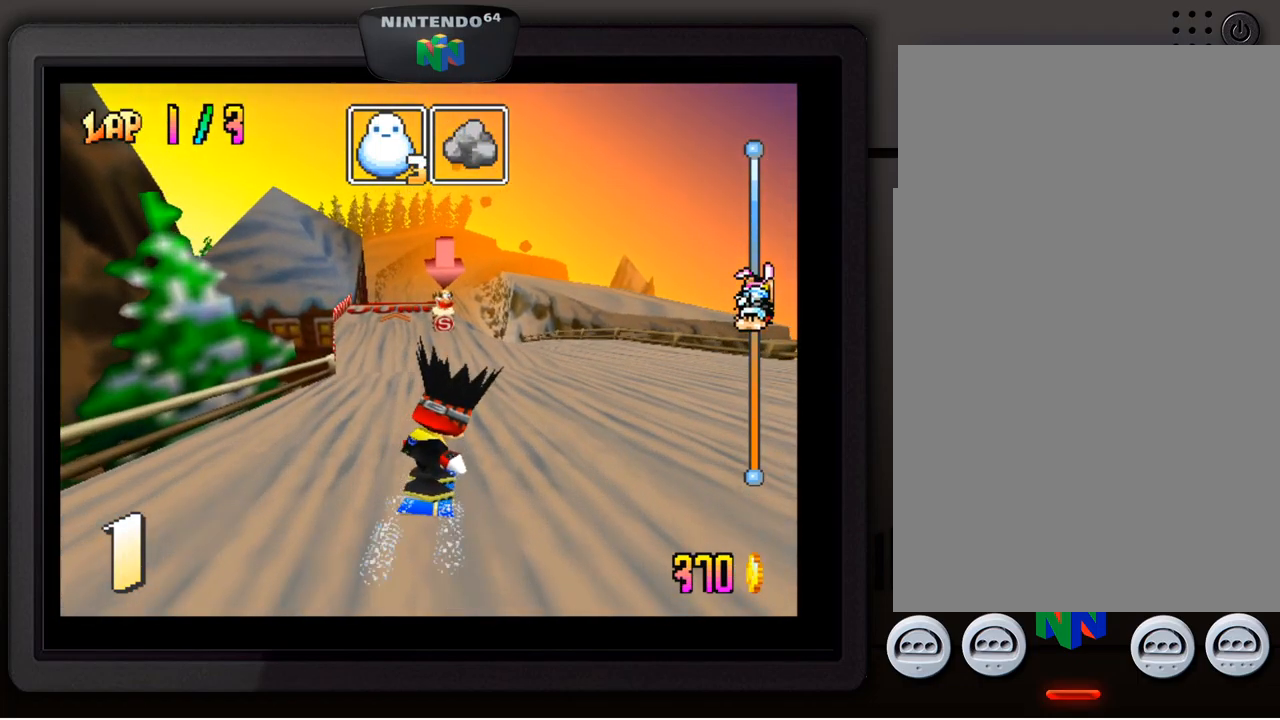
{"buttons": [], "left_stick": "center", "events": [[300, "left_stick", "down-left"], [434, "left_stick", "center"]]}
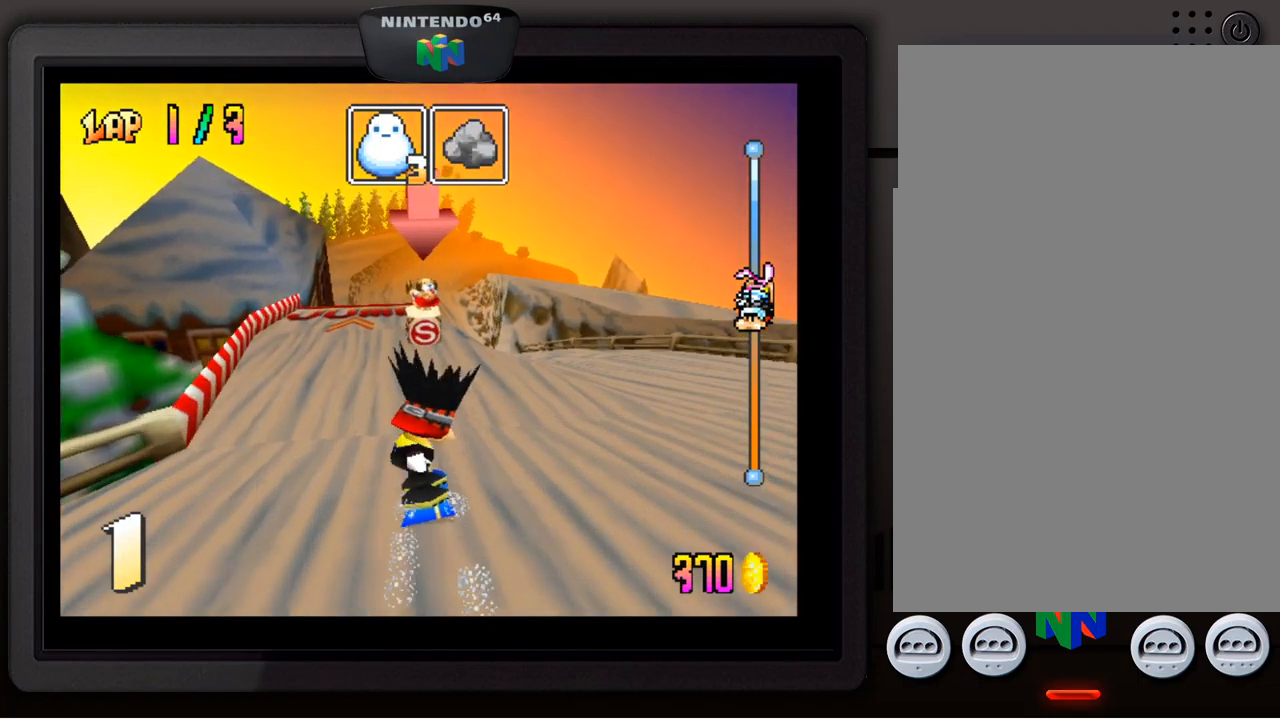
{"buttons": [], "left_stick": "center", "events": [[100, "B", "down"], [167, "left_stick", "right"], [234, "B", "up"], [284, "left_stick", "center"]]}
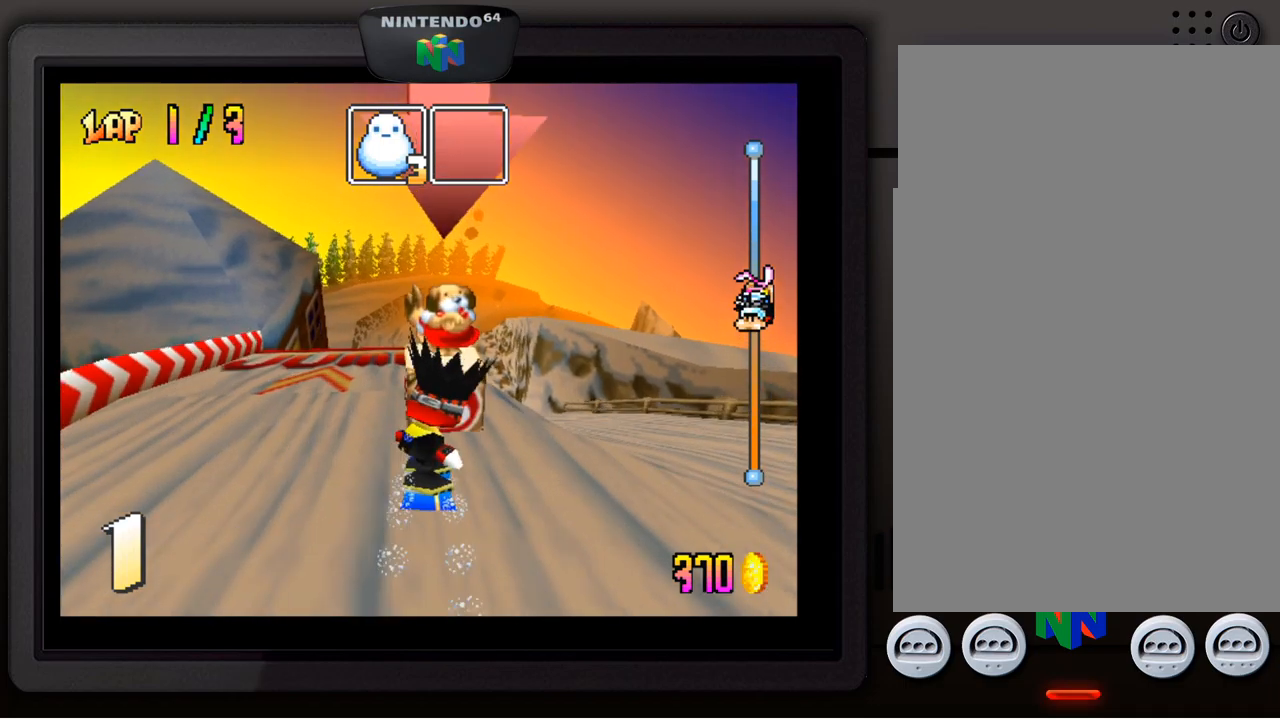
{"buttons": [], "left_stick": "center", "events": []}
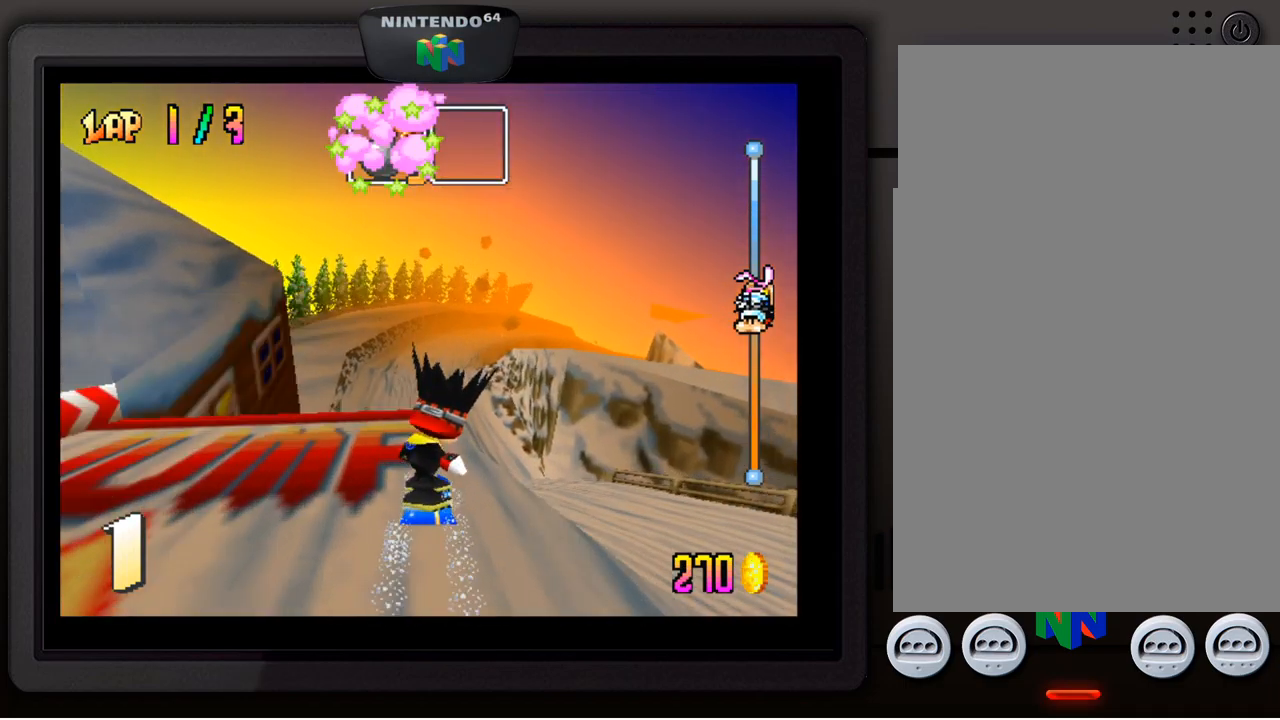
{"buttons": [], "left_stick": "center", "events": [[50, "A", "down"], [167, "A", "up"]]}
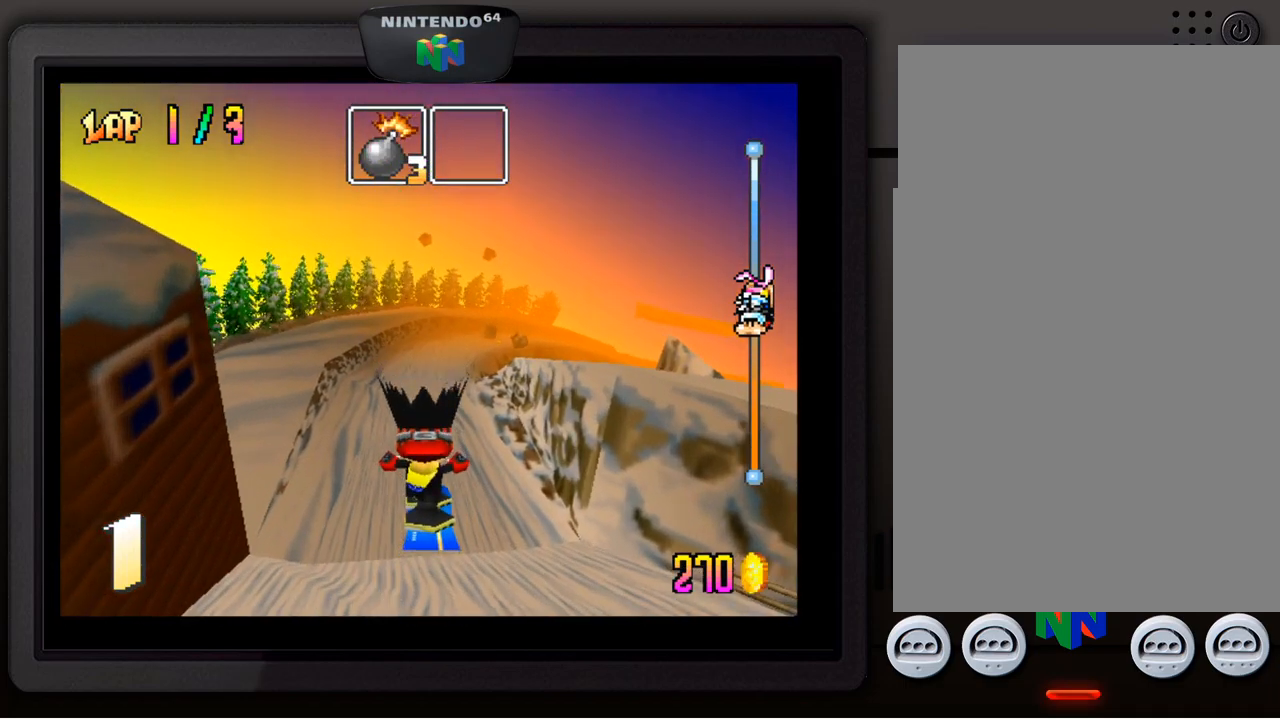
{"buttons": [], "left_stick": "center", "events": [[67, "C_RIGHT", "down"], [167, "C_RIGHT", "up"]]}
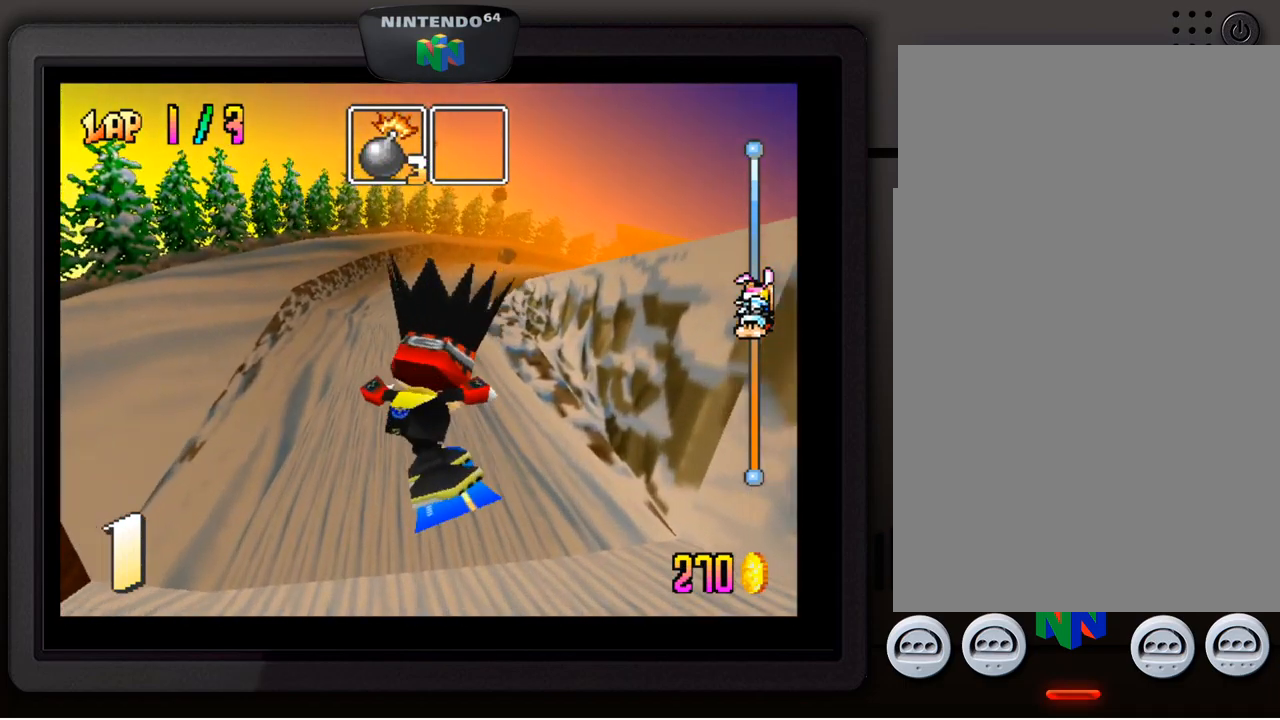
{"buttons": [], "left_stick": "center", "events": []}
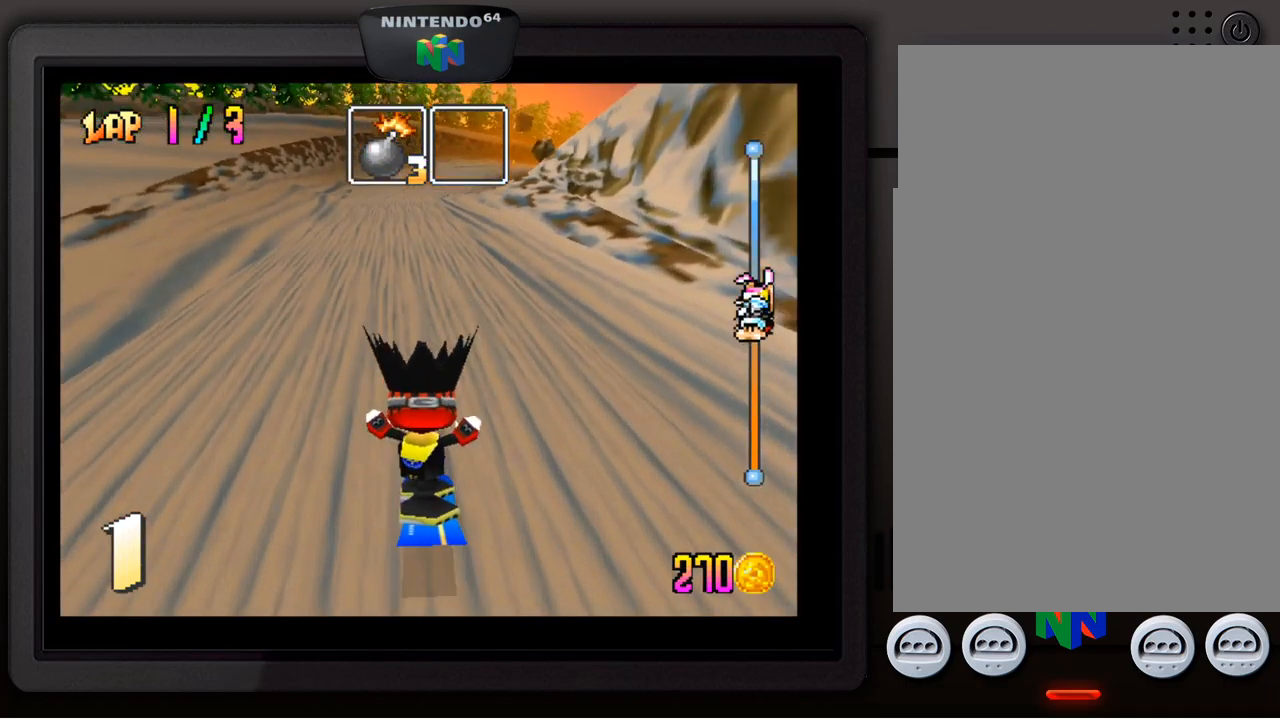
{"buttons": [], "left_stick": "center", "events": []}
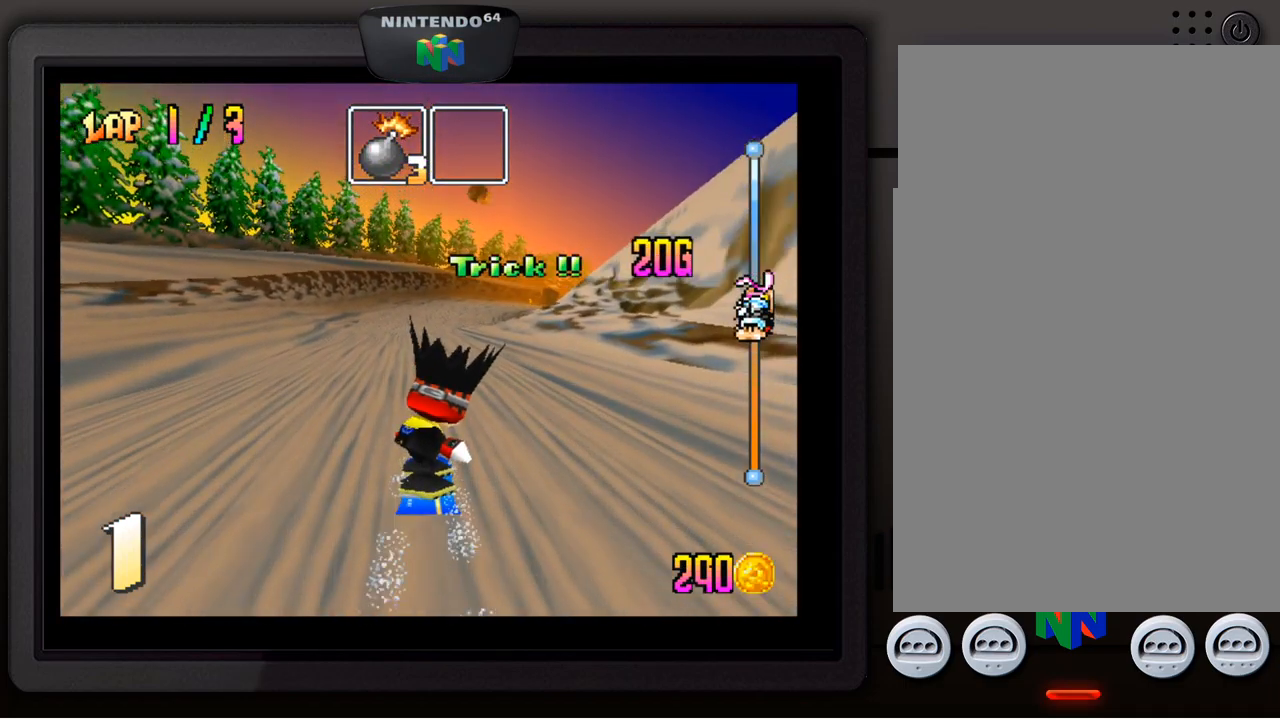
{"buttons": [], "left_stick": "center", "events": []}
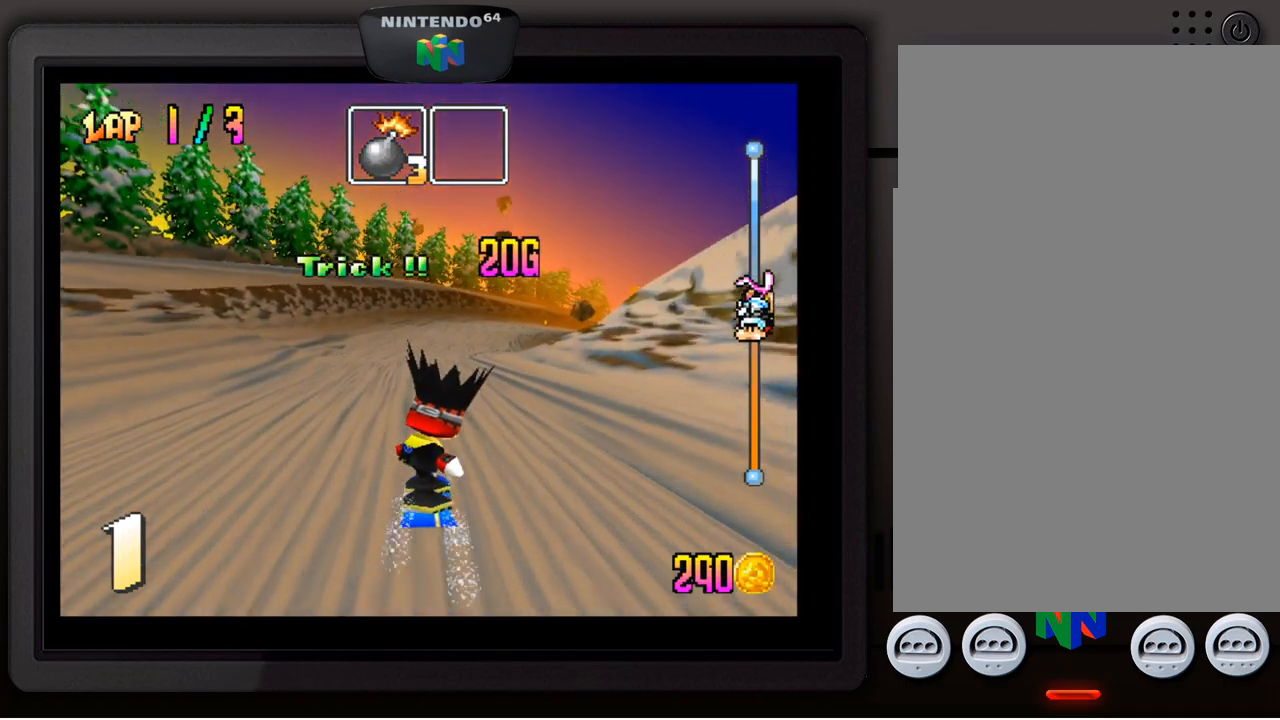
{"buttons": [], "left_stick": "center", "events": []}
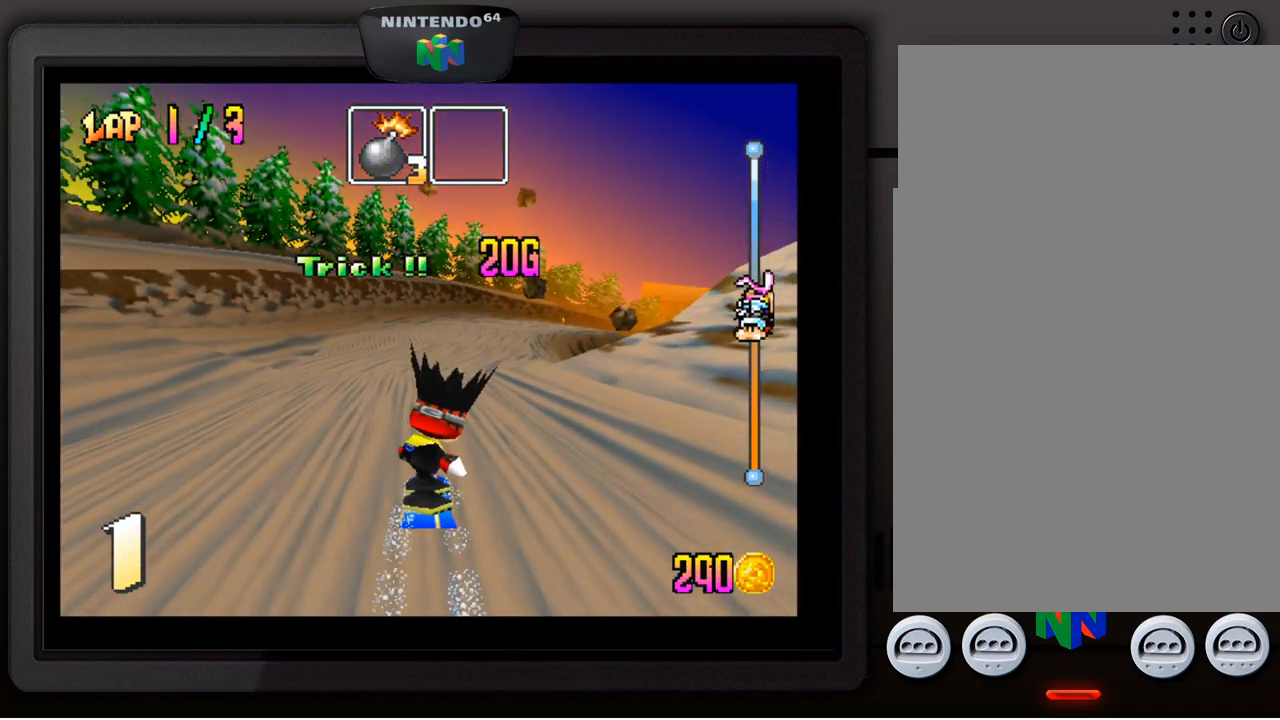
{"buttons": [], "left_stick": "center", "events": []}
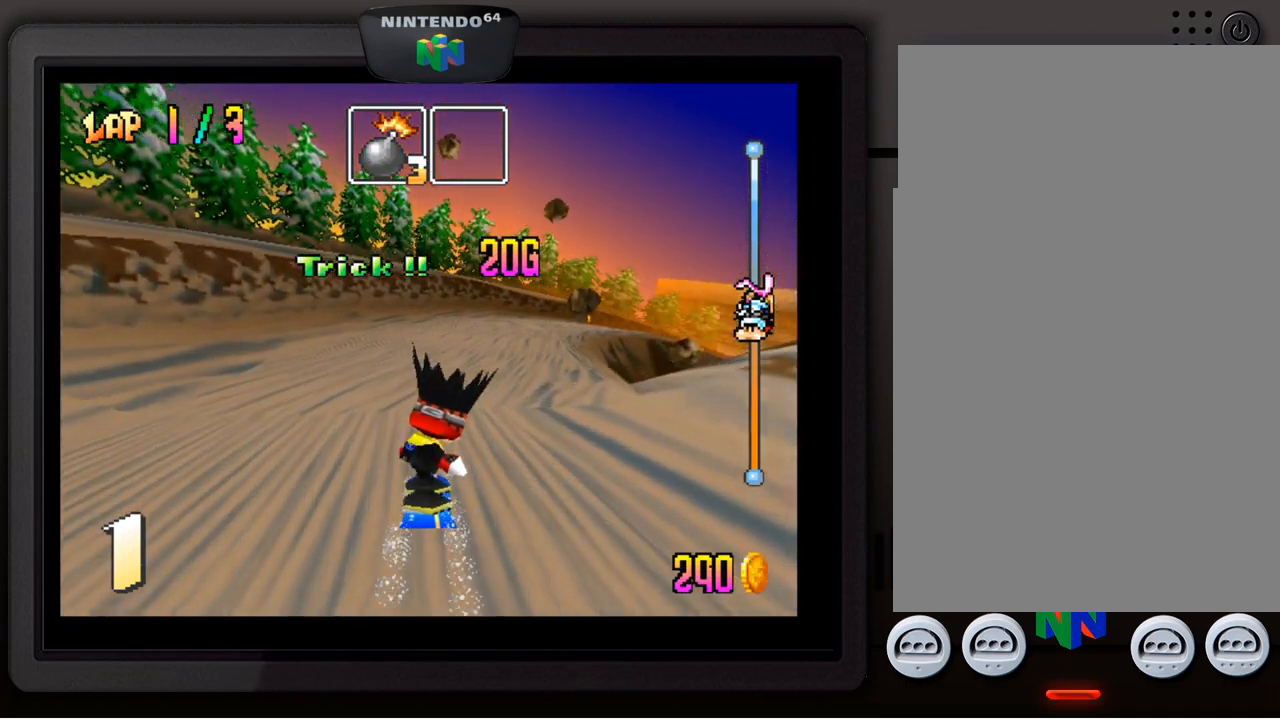
{"buttons": [], "left_stick": "center", "events": [[100, "left_stick", "down-right"], [283, "left_stick", "center"]]}
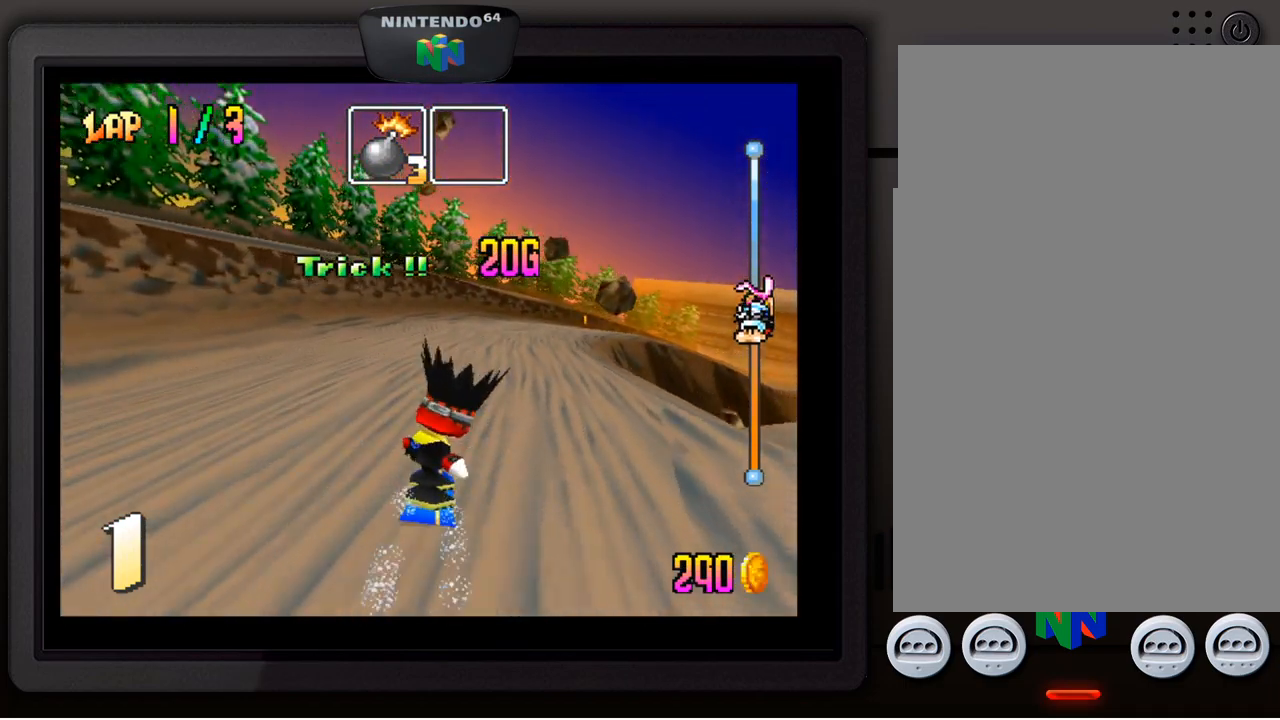
{"buttons": [], "left_stick": "center", "events": [[67, "left_stick", "down-right"], [484, "left_stick", "center"]]}
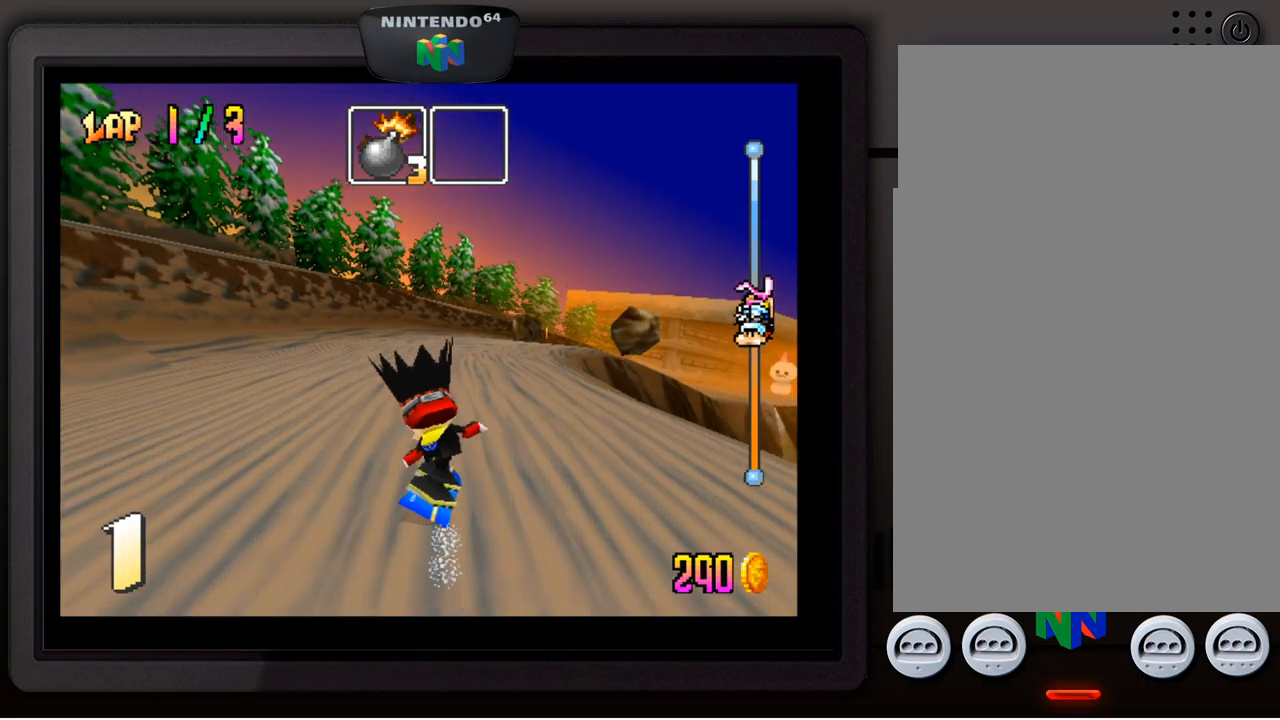
{"buttons": [], "left_stick": "center", "events": [[217, "left_stick", "down-right"], [367, "left_stick", "center"]]}
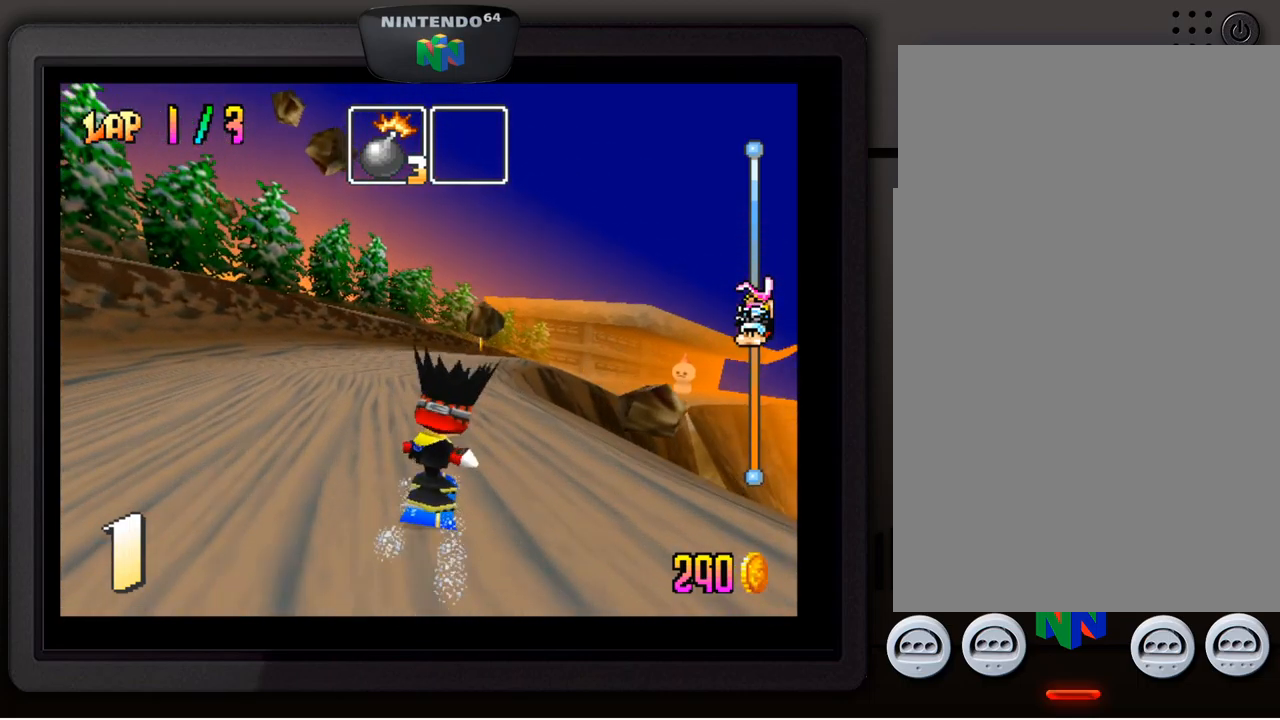
{"buttons": [], "left_stick": "center", "events": [[300, "left_stick", "down-right"], [467, "left_stick", "center"]]}